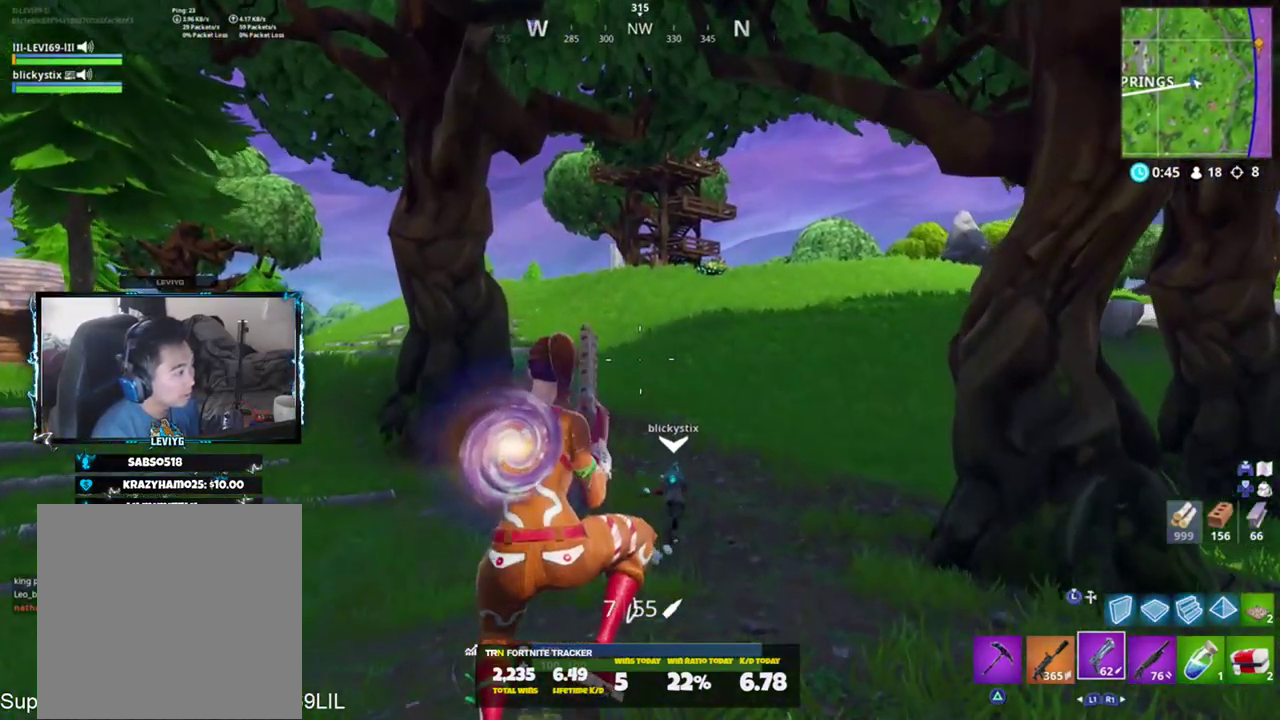
Gameplay with a controller (PlayStation layout); each line is a JSON object with the inputs held at the frame after it. "events" lists button and stick changes between this image and that frame as [ms after this image, input, new state], when the widget could be followed in between.
{"buttons": [], "left_stick": "up", "right_stick": "center", "events": [[200, "right_stick", "center"]]}
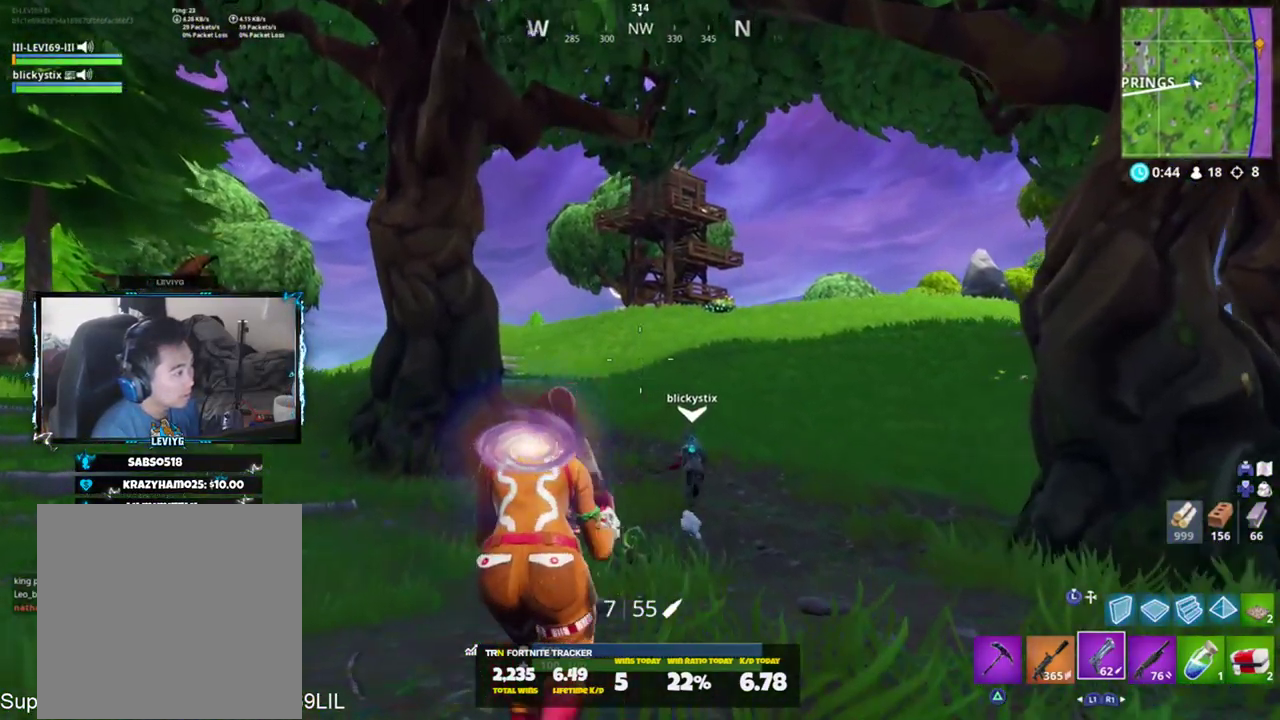
{"buttons": [], "left_stick": "right", "right_stick": "center", "events": [[200, "right_stick", "left"], [233, "CROSS", "down"], [267, "left_stick", "up-right"], [333, "CROSS", "up"], [400, "right_stick", "center"], [433, "left_stick", "right"]]}
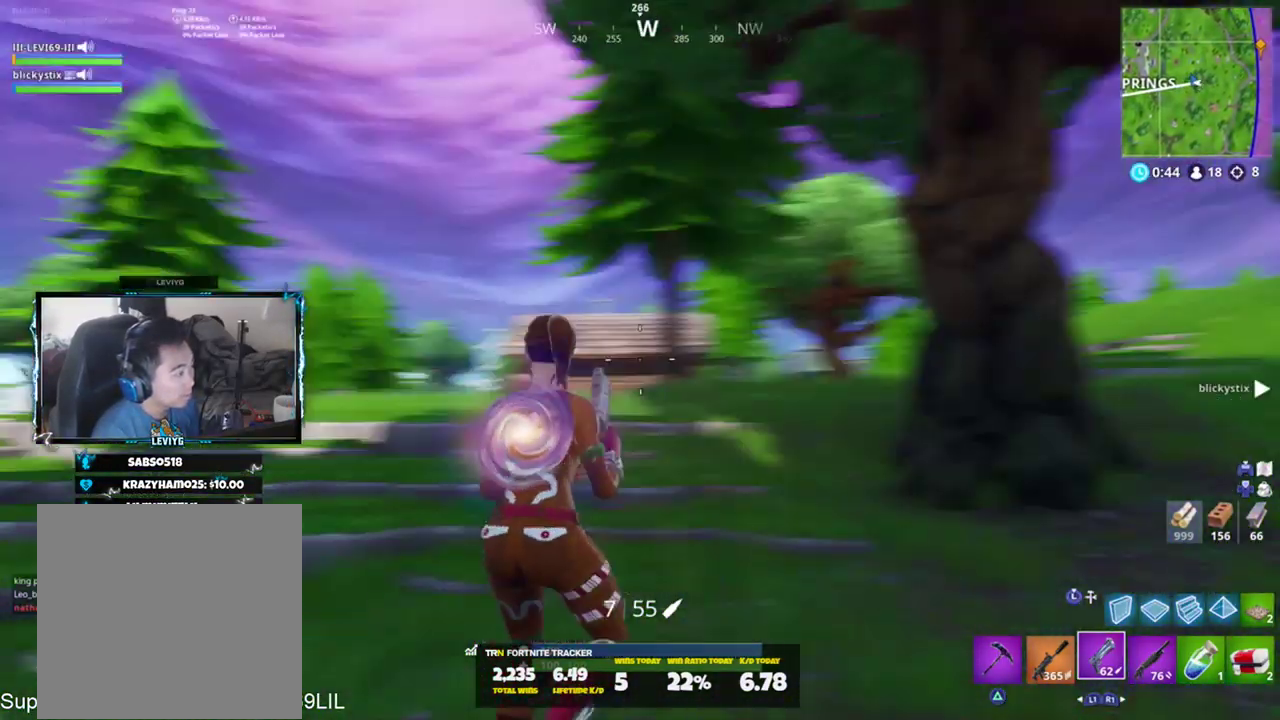
{"buttons": [], "left_stick": "up", "right_stick": "right", "events": [[167, "left_stick", "up-right"], [234, "right_stick", "right"], [434, "left_stick", "up"]]}
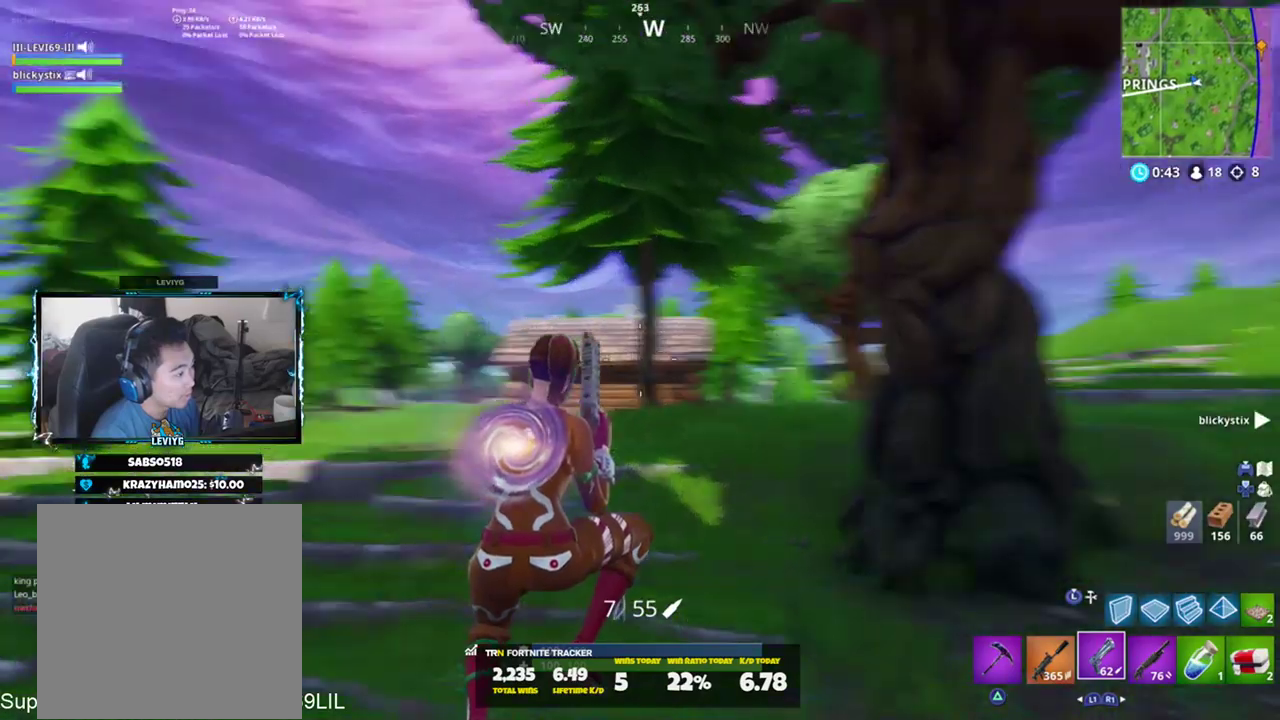
{"buttons": [], "left_stick": "up", "right_stick": "center", "events": [[33, "right_stick", "center"]]}
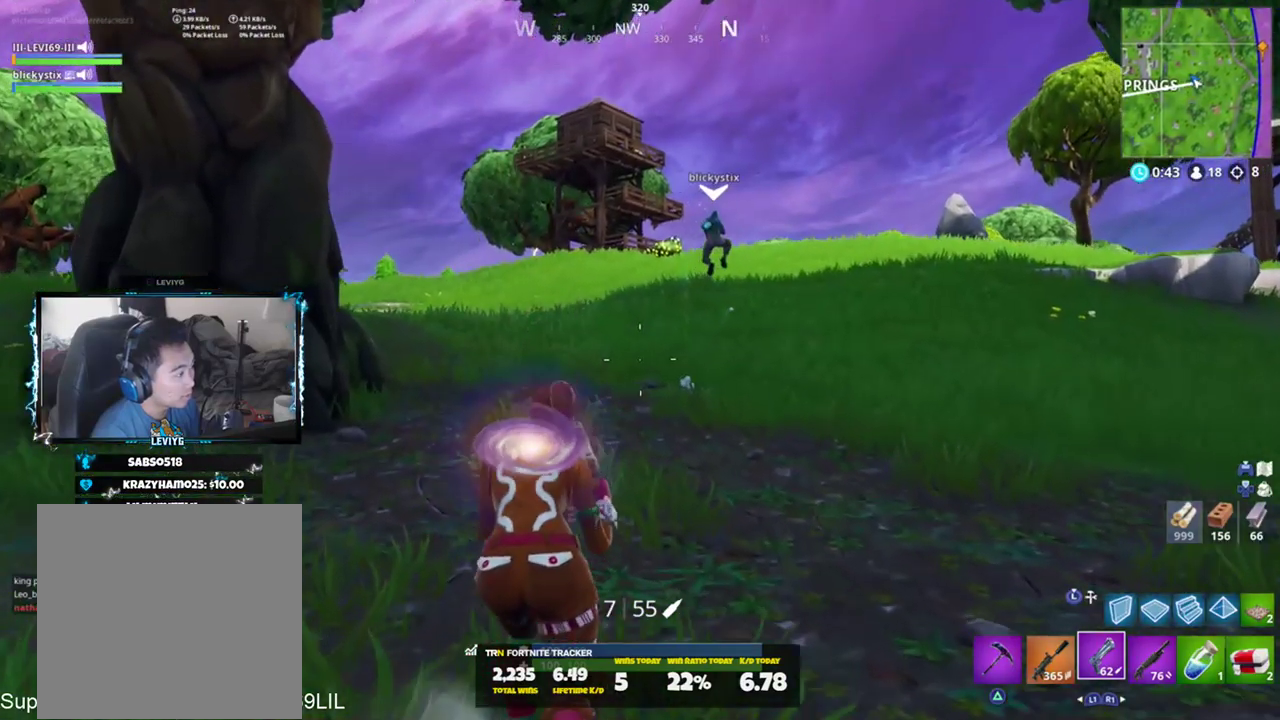
{"buttons": [], "left_stick": "up", "right_stick": "center", "events": [[100, "right_stick", "left"], [167, "CROSS", "down"], [267, "CROSS", "up"], [267, "right_stick", "center"]]}
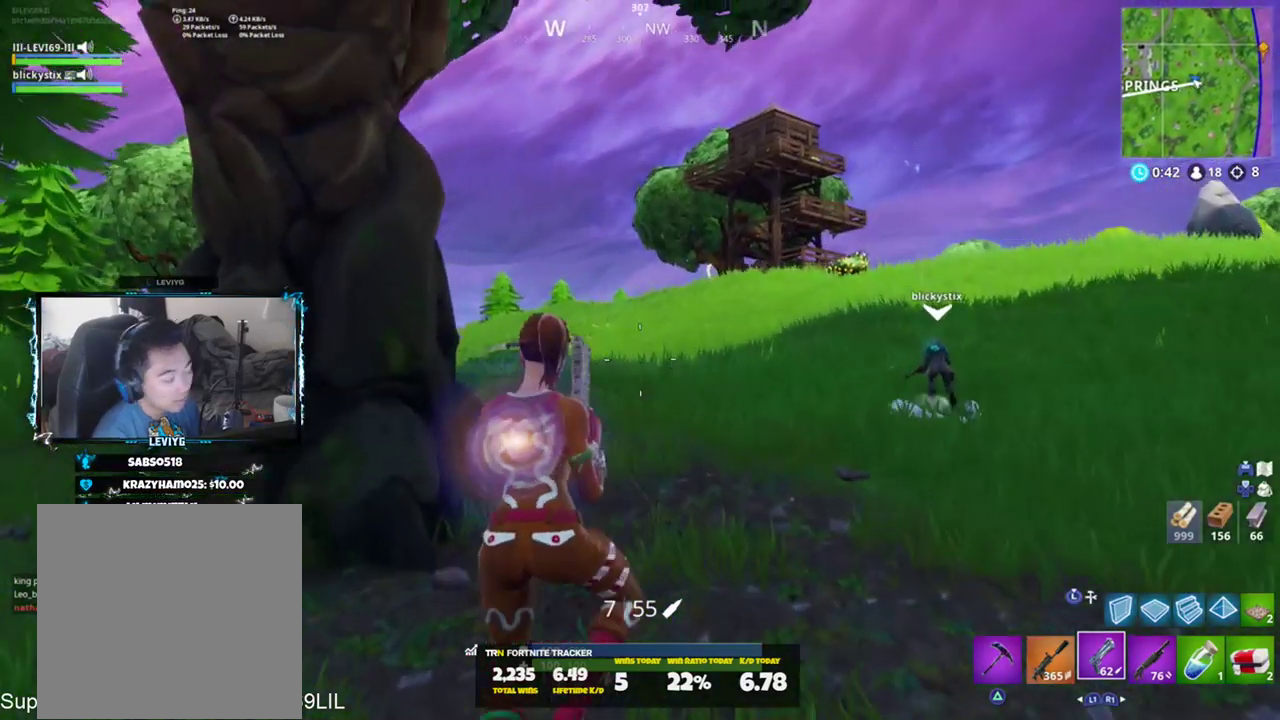
{"buttons": [], "left_stick": "up", "right_stick": "center", "events": []}
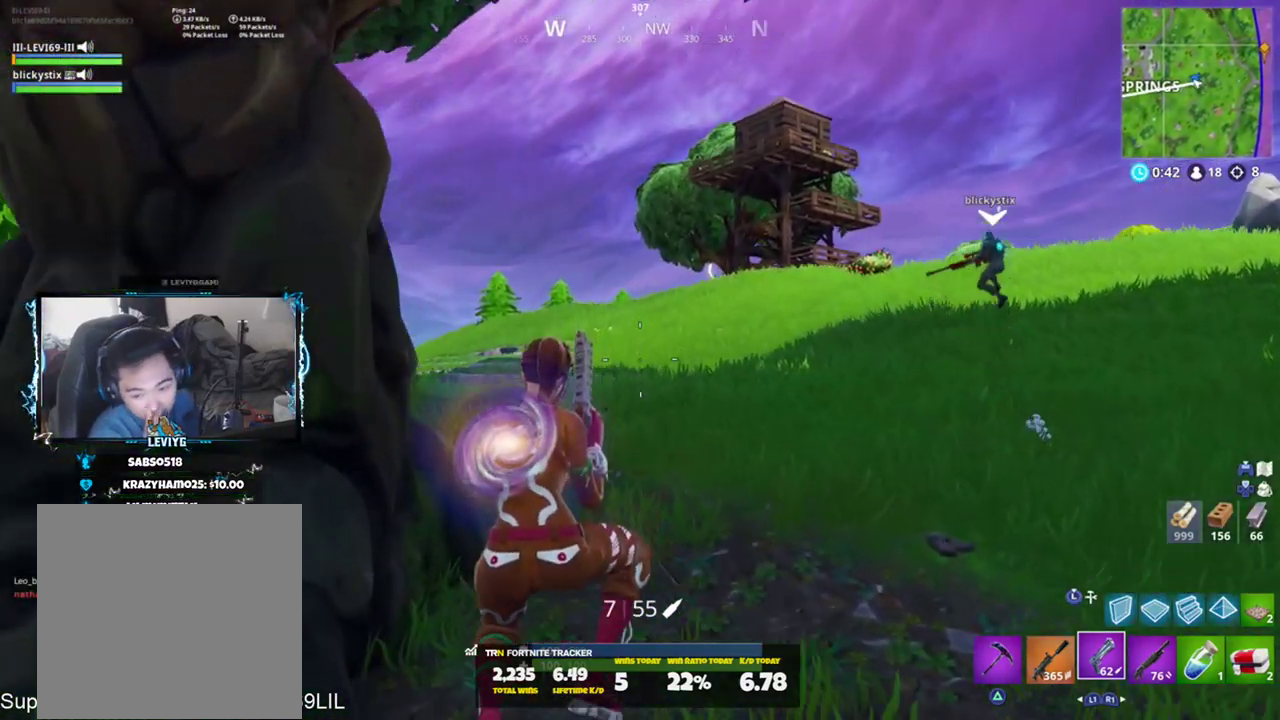
{"buttons": [], "left_stick": "up", "right_stick": "center", "events": []}
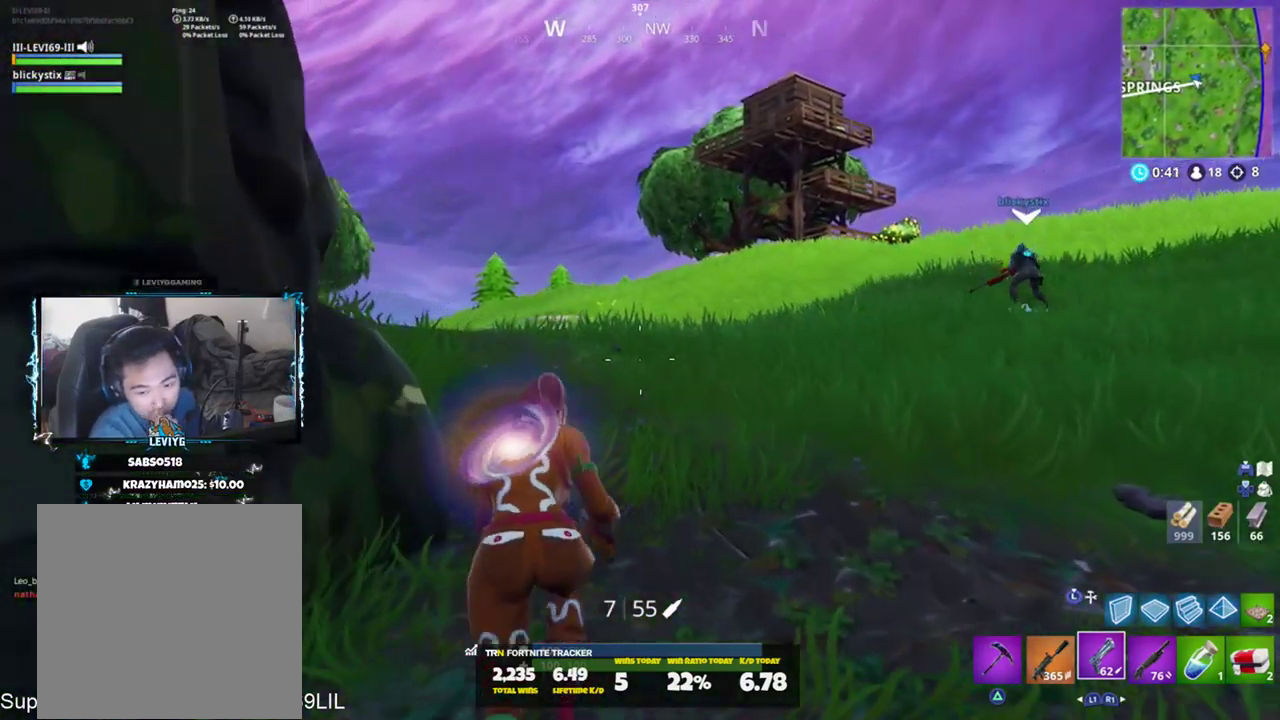
{"buttons": [], "left_stick": "up", "right_stick": "center", "events": []}
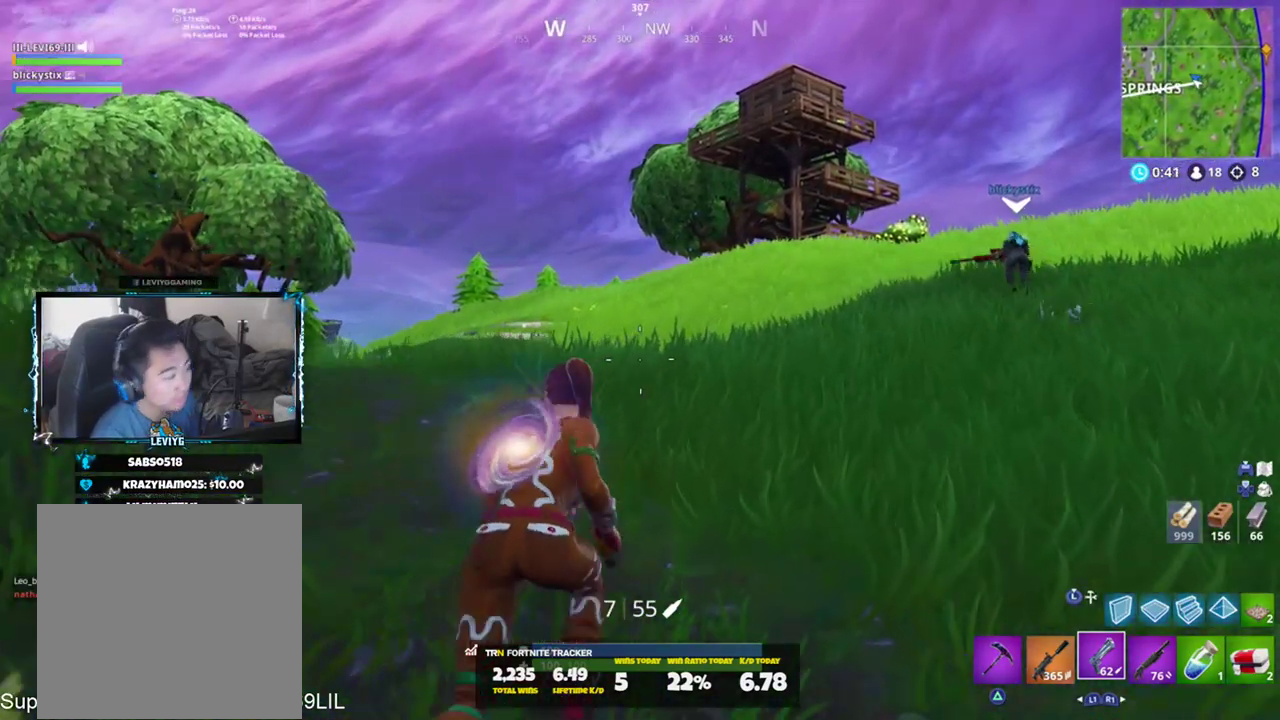
{"buttons": [], "left_stick": "up", "right_stick": "center", "events": [[134, "right_stick", "left"], [167, "CROSS", "down"], [200, "CROSS", "up"], [234, "right_stick", "center"]]}
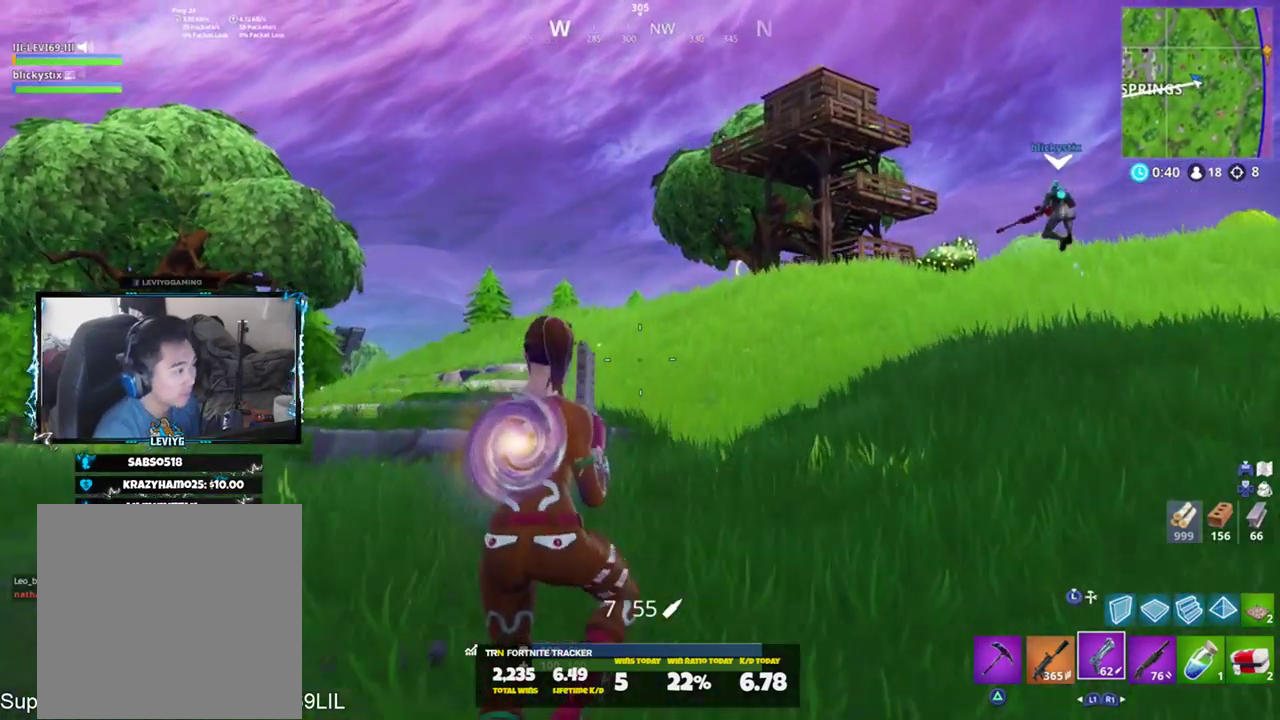
{"buttons": [], "left_stick": "up", "right_stick": "center", "events": []}
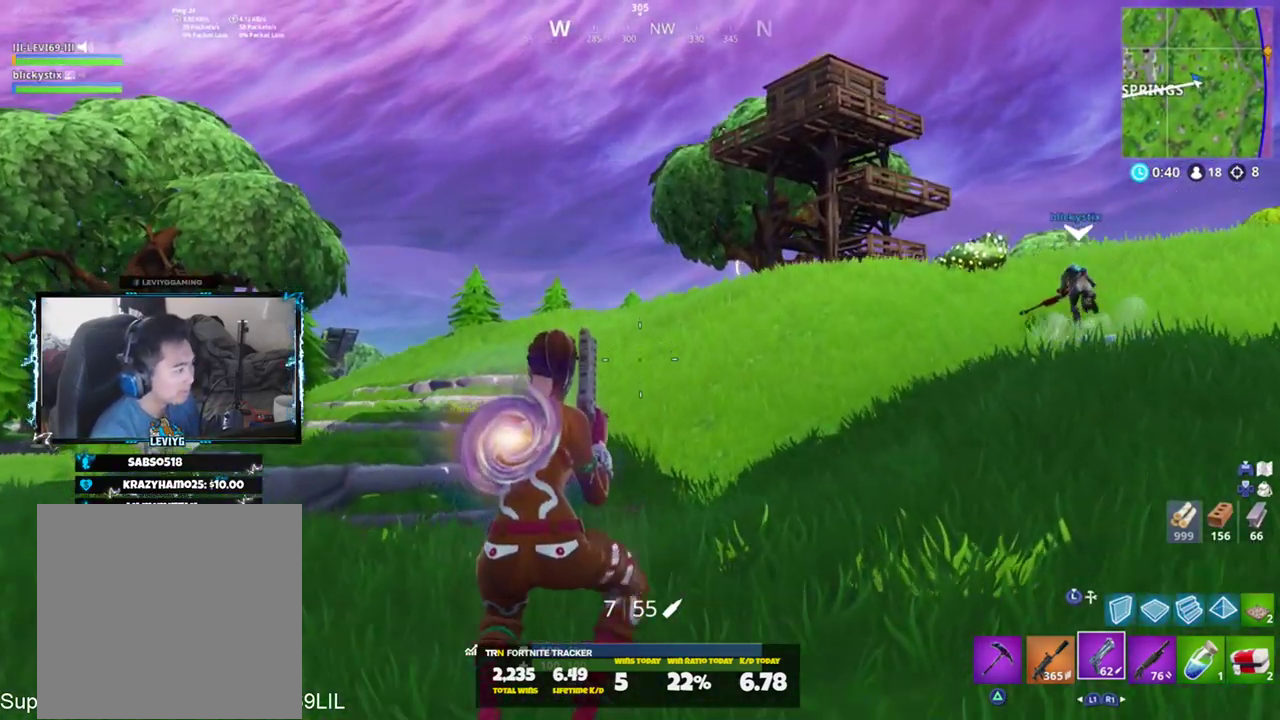
{"buttons": [], "left_stick": "up", "right_stick": "left", "events": [[33, "right_stick", "left"], [67, "CROSS", "down"], [100, "CROSS", "up"], [167, "right_stick", "center"], [267, "R1", "down"], [334, "R1", "up"], [501, "right_stick", "left"]]}
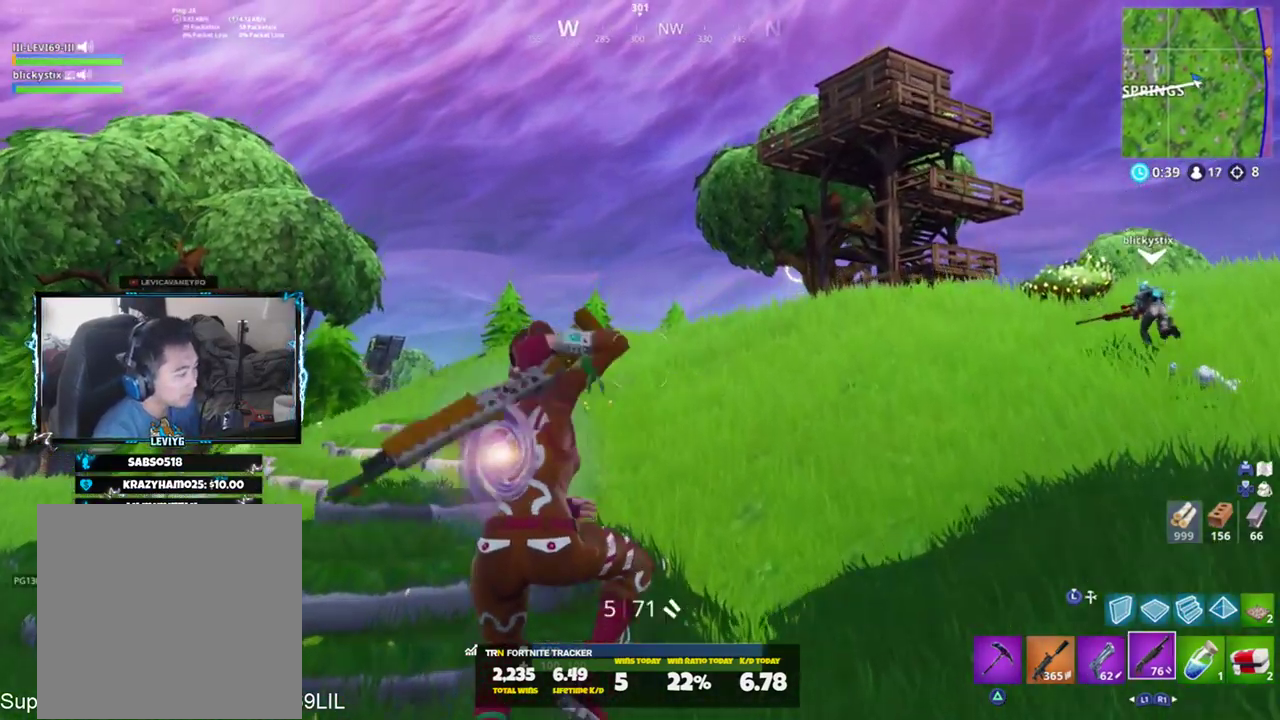
{"buttons": [], "left_stick": "up", "right_stick": "center", "events": [[133, "right_stick", "center"], [200, "SQUARE", "down"], [300, "SQUARE", "up"], [400, "L1", "down"], [467, "L1", "up"]]}
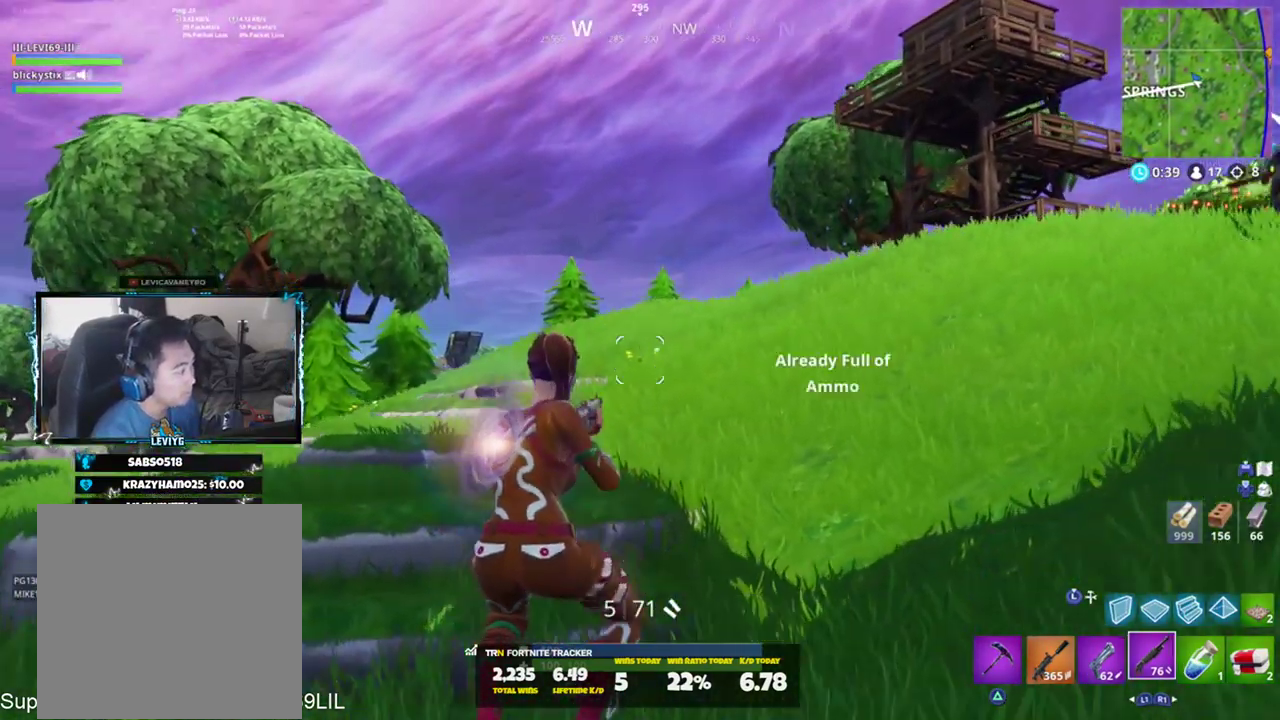
{"buttons": [], "left_stick": "up-right", "right_stick": "center", "events": [[67, "L1", "down"], [134, "right_stick", "left"], [167, "CROSS", "down"], [167, "L1", "up"], [167, "left_stick", "up-right"], [200, "CROSS", "up"], [267, "right_stick", "center"]]}
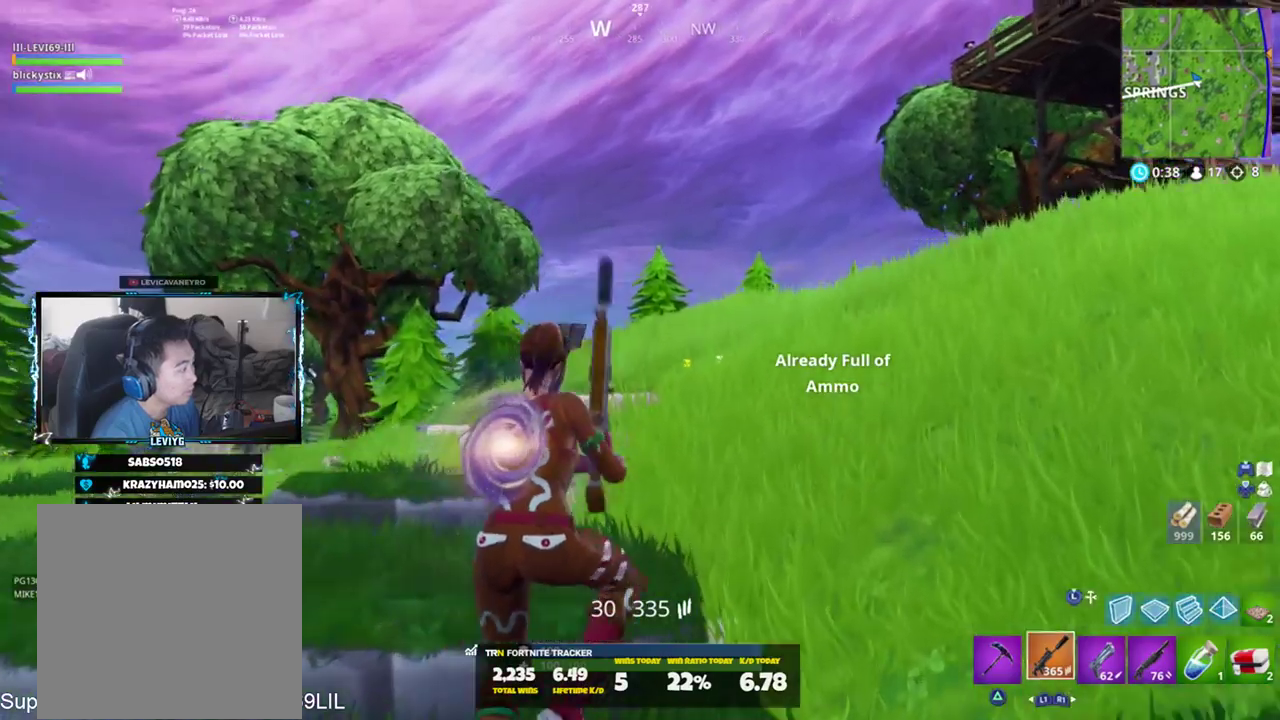
{"buttons": [], "left_stick": "up", "right_stick": "center", "events": [[267, "left_stick", "up"]]}
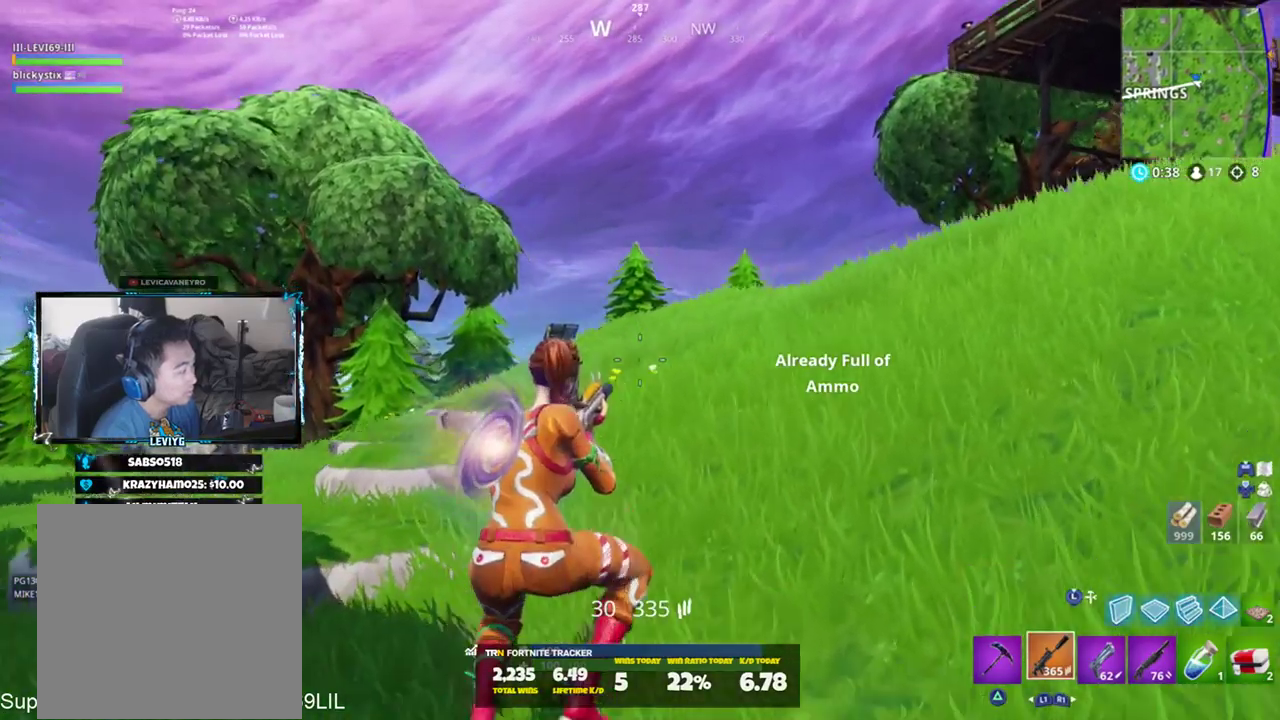
{"buttons": [], "left_stick": "up", "right_stick": "center", "events": [[234, "right_stick", "up-right"], [300, "CROSS", "down"], [367, "CROSS", "up"], [400, "right_stick", "center"]]}
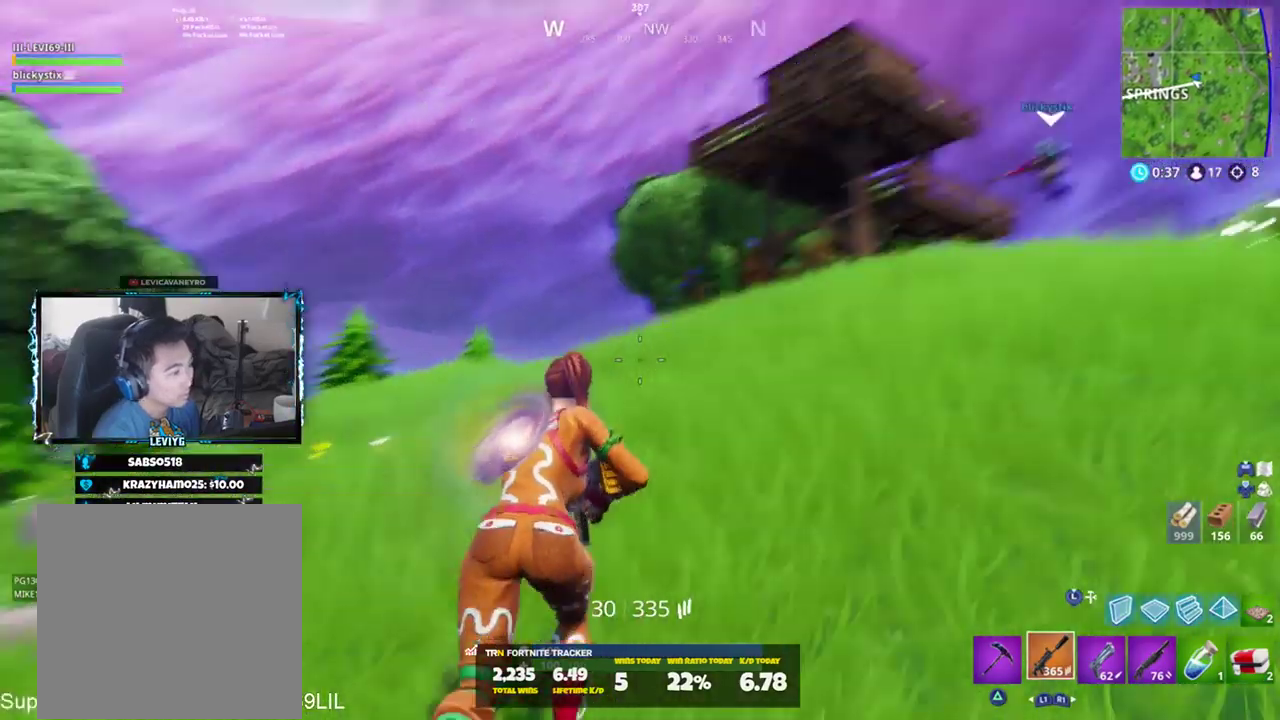
{"buttons": [], "left_stick": "up", "right_stick": "center", "events": []}
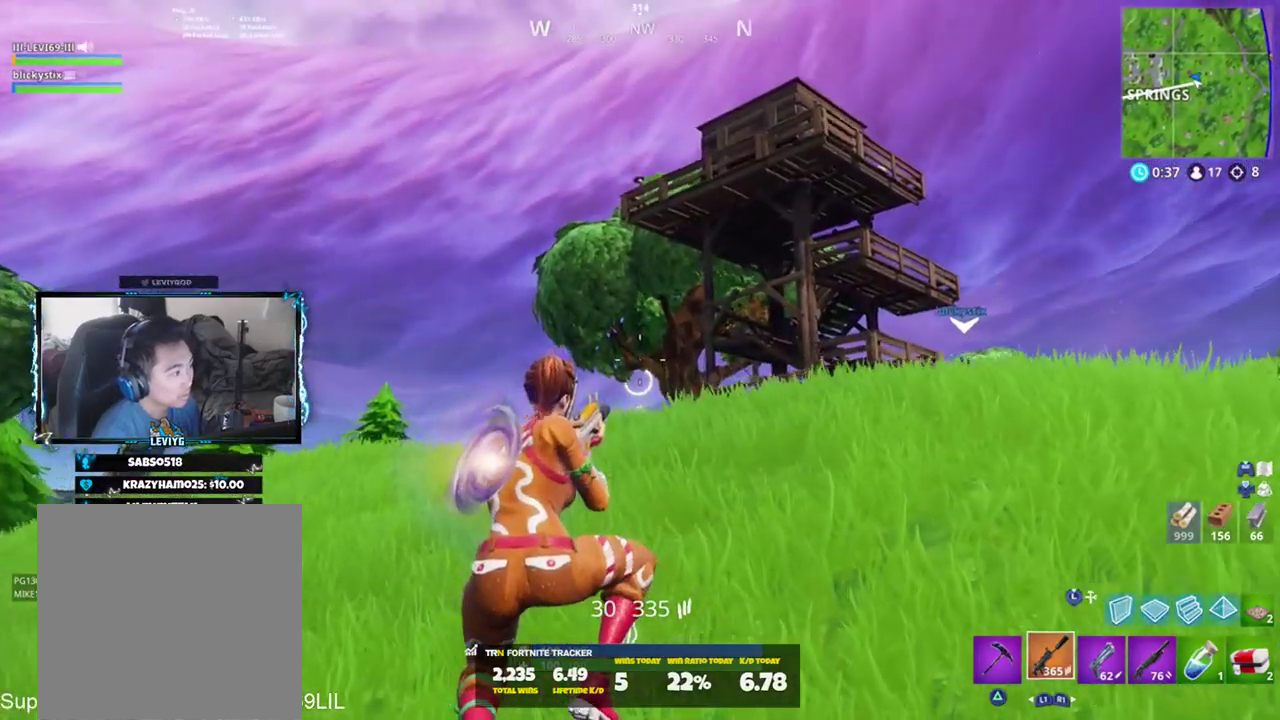
{"buttons": ["CROSS"], "left_stick": "up", "right_stick": "down-right", "events": [[384, "right_stick", "down-right"], [451, "CROSS", "down"]]}
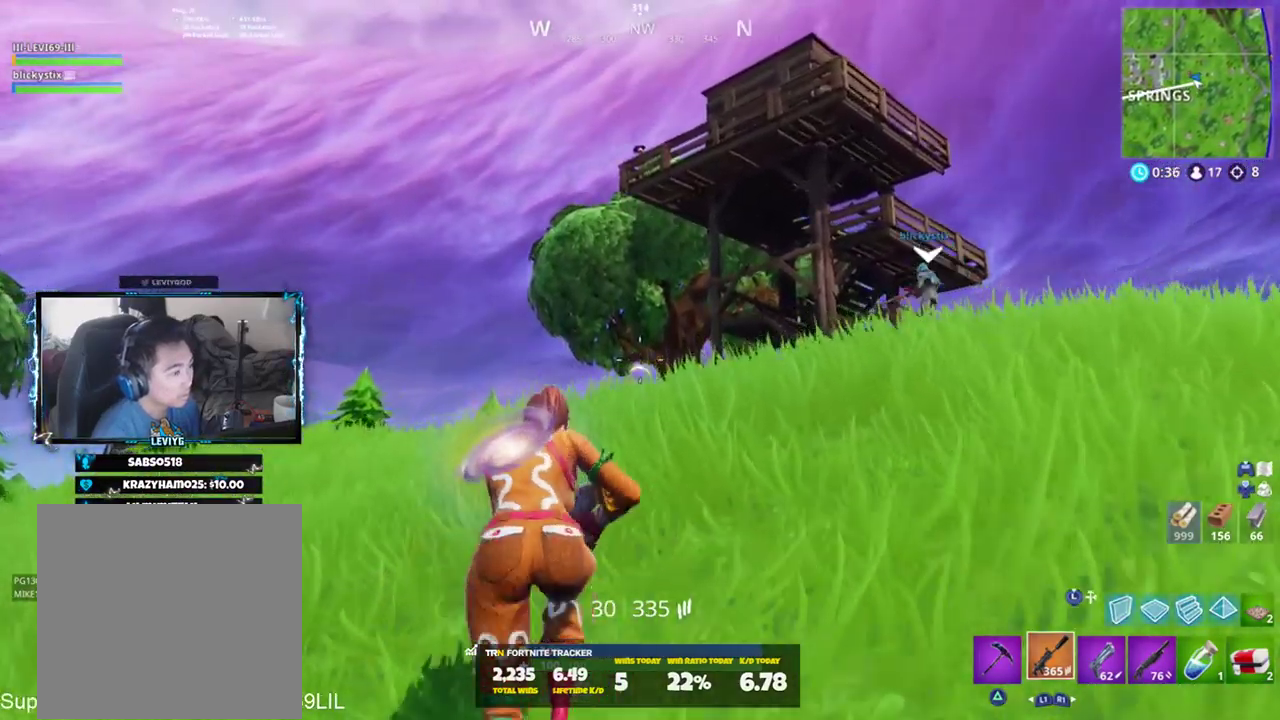
{"buttons": [], "left_stick": "up", "right_stick": "center", "events": [[50, "CROSS", "up"], [150, "right_stick", "center"]]}
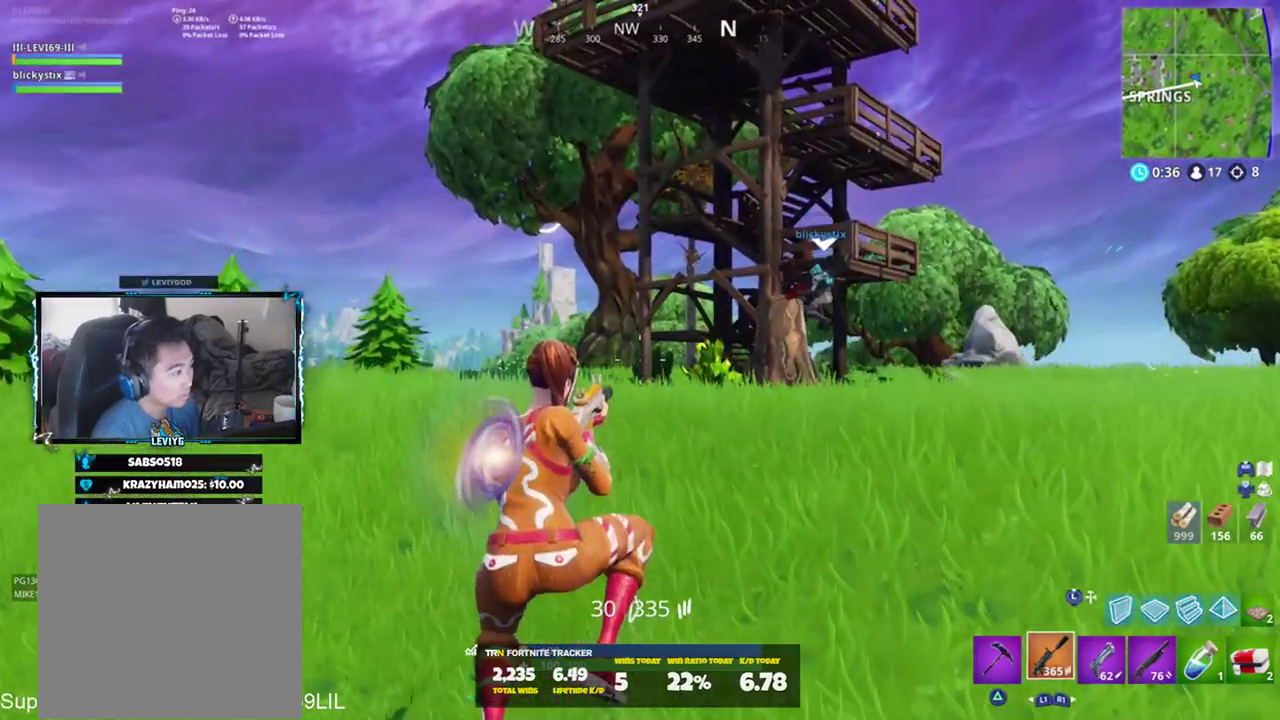
{"buttons": [], "left_stick": "up", "right_stick": "center", "events": [[50, "right_stick", "left"], [151, "R1", "down"], [184, "right_stick", "center"], [251, "R1", "up"], [301, "R1", "down"], [417, "R1", "up"]]}
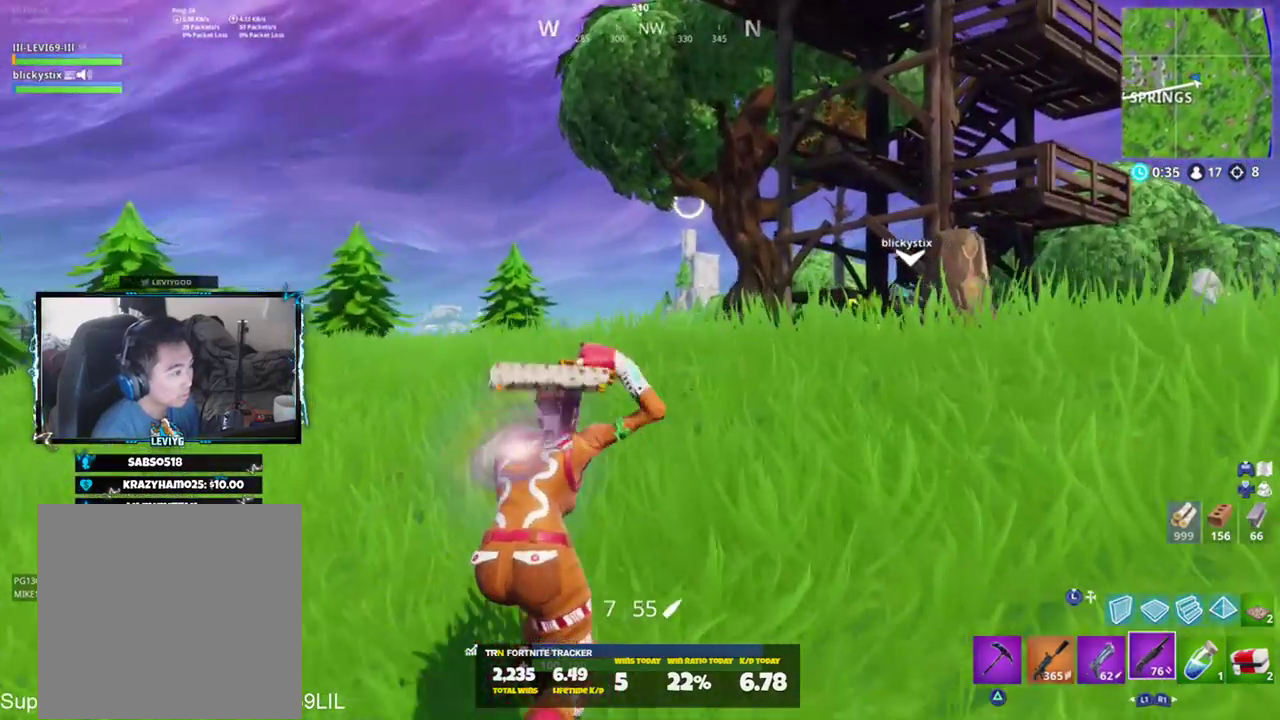
{"buttons": ["L1"], "left_stick": "up", "right_stick": "down-left", "events": [[50, "SQUARE", "down"], [150, "SQUARE", "up"], [284, "L1", "down"], [350, "L1", "up"], [417, "L1", "down"], [450, "right_stick", "down-left"]]}
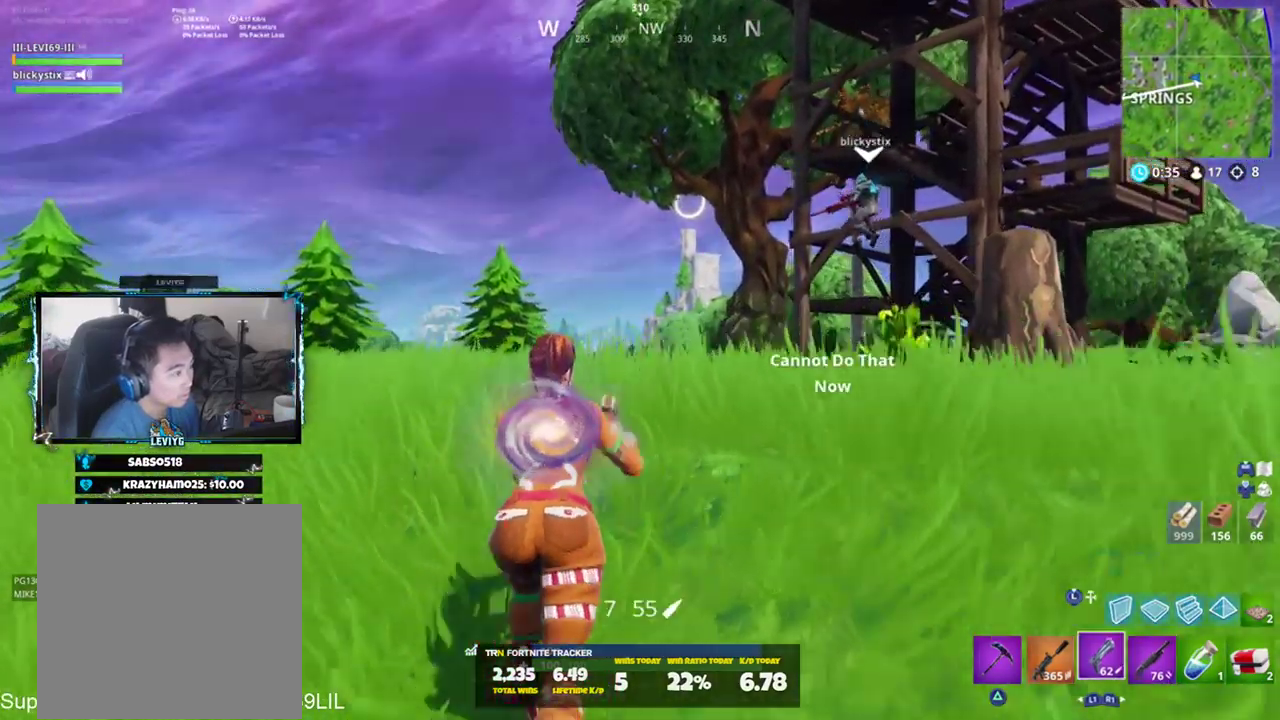
{"buttons": [], "left_stick": "up-right", "right_stick": "center", "events": [[17, "CROSS", "down"], [17, "L1", "up"], [84, "CROSS", "up"], [84, "left_stick", "up-right"], [100, "right_stick", "center"]]}
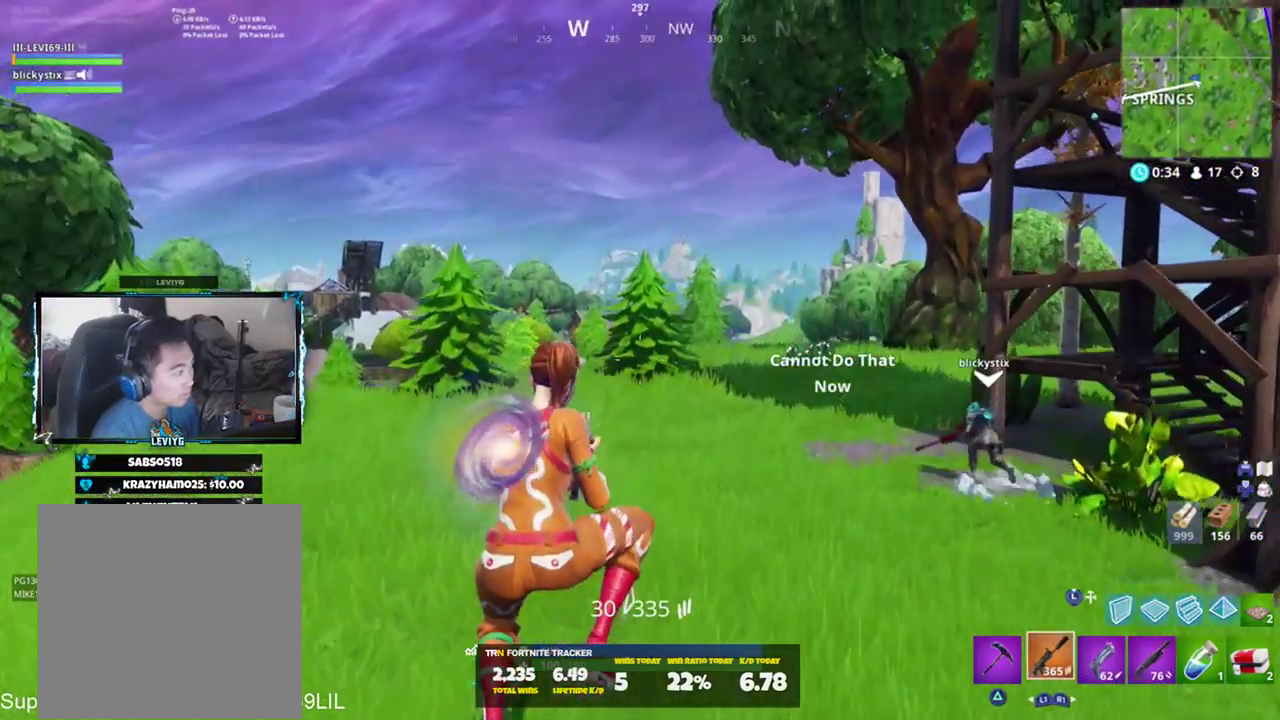
{"buttons": [], "left_stick": "up-right", "right_stick": "center", "events": []}
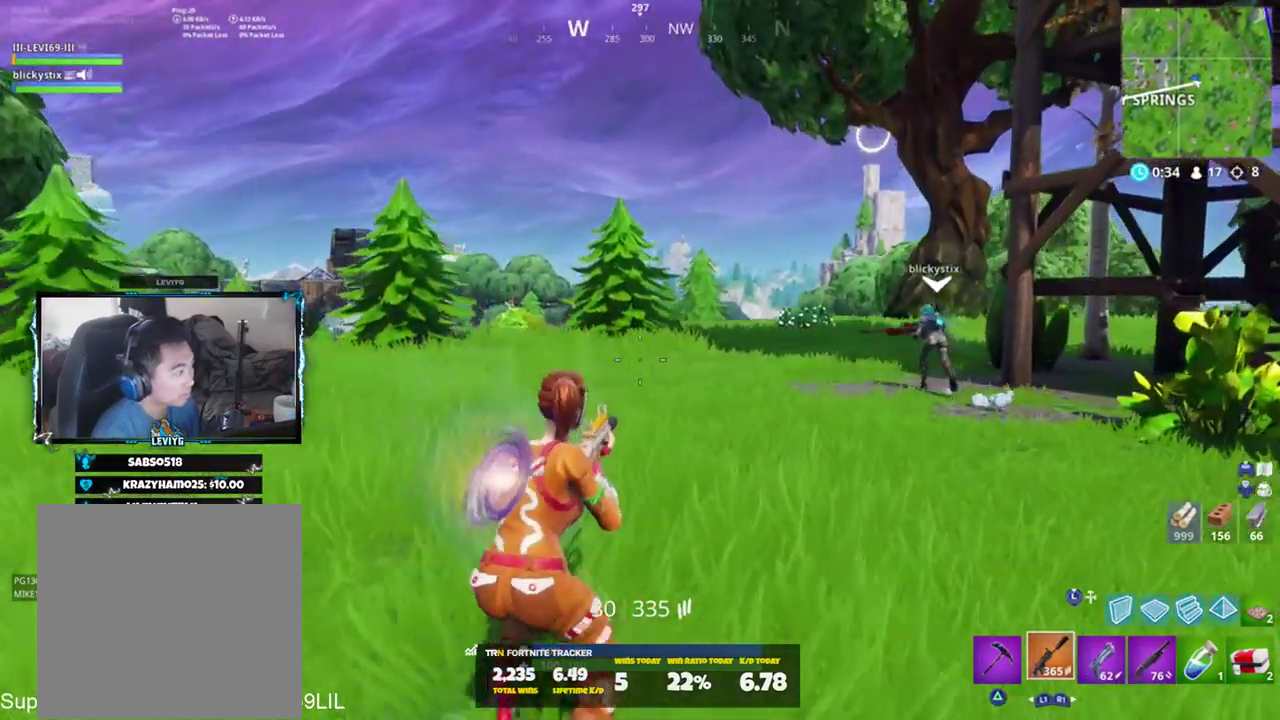
{"buttons": [], "left_stick": "up", "right_stick": "center", "events": [[17, "right_stick", "left"], [50, "CROSS", "down"], [134, "CROSS", "up"], [134, "right_stick", "center"], [267, "left_stick", "center"], [301, "R1", "down"], [401, "R1", "up"], [484, "left_stick", "up"]]}
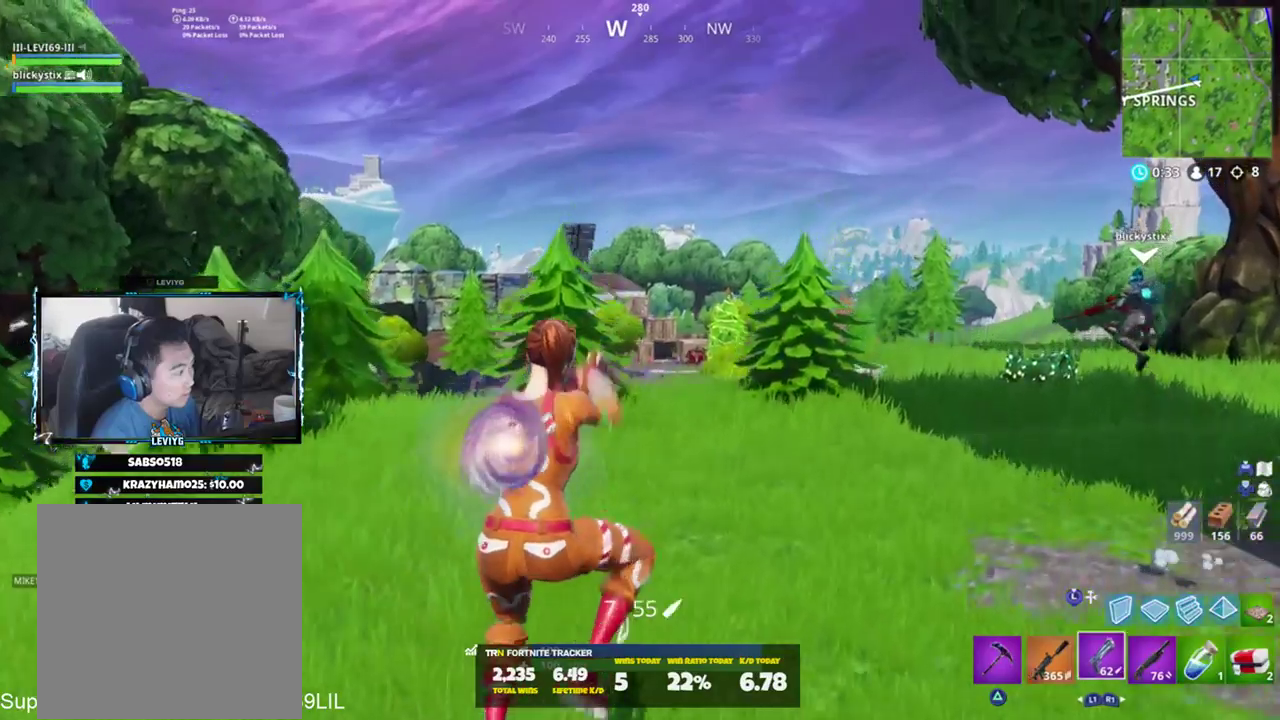
{"buttons": [], "left_stick": "up", "right_stick": "center", "events": [[133, "SQUARE", "down"], [233, "SQUARE", "up"], [267, "right_stick", "right"], [400, "R1", "down"], [434, "right_stick", "center"], [500, "R1", "up"]]}
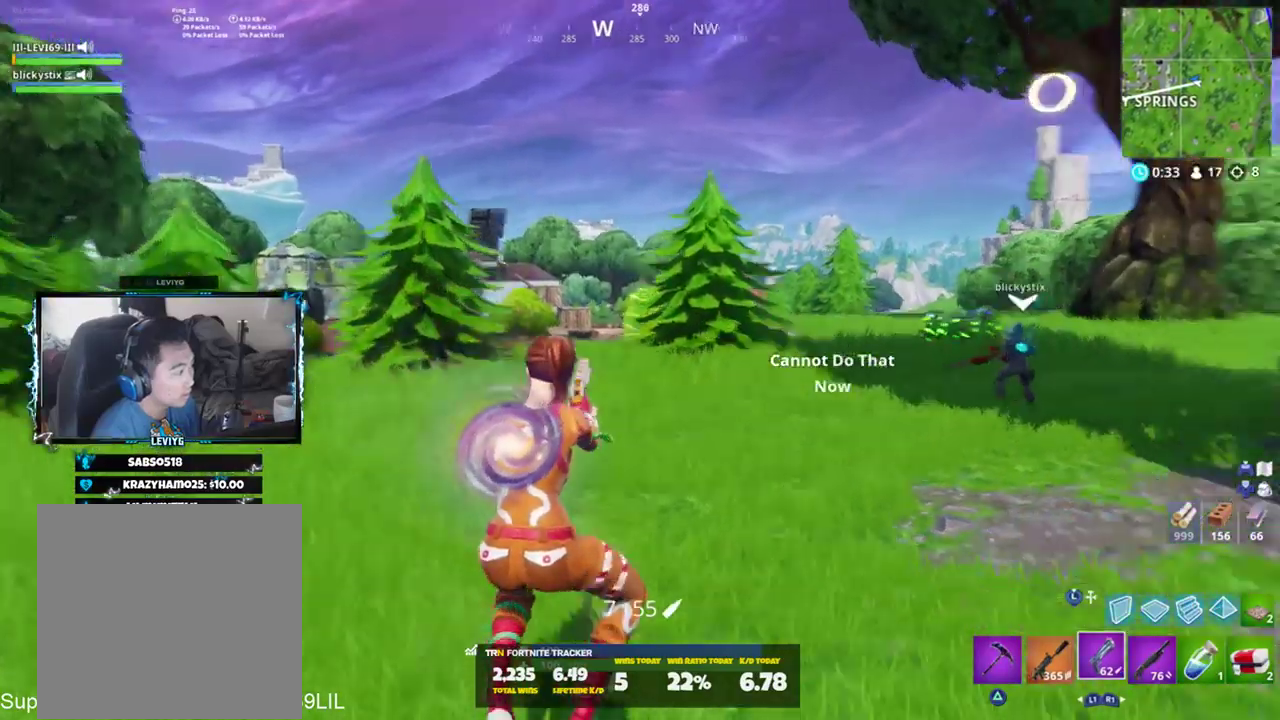
{"buttons": ["CROSS"], "left_stick": "up", "right_stick": "left", "events": [[167, "SQUARE", "down"], [234, "SQUARE", "up"], [401, "L1", "down"], [468, "right_stick", "left"], [501, "CROSS", "down"], [501, "L1", "up"]]}
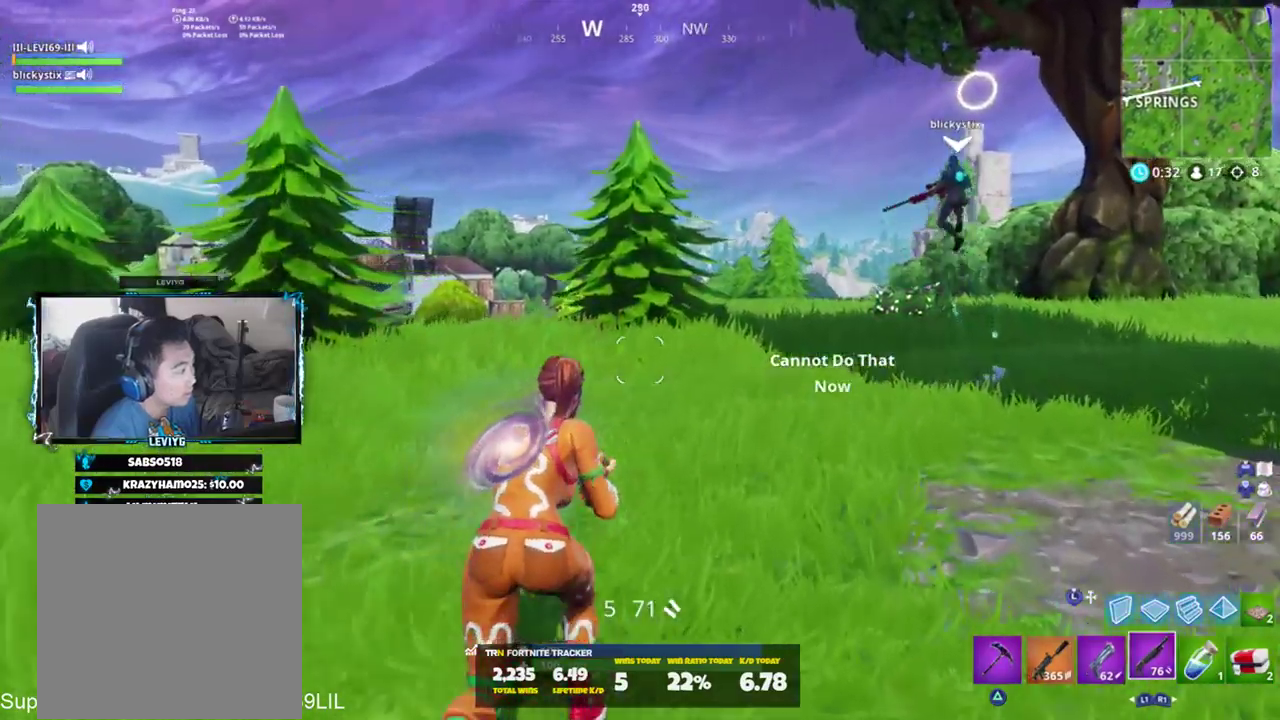
{"buttons": [], "left_stick": "up", "right_stick": "center", "events": [[100, "CROSS", "up"], [100, "right_stick", "center"]]}
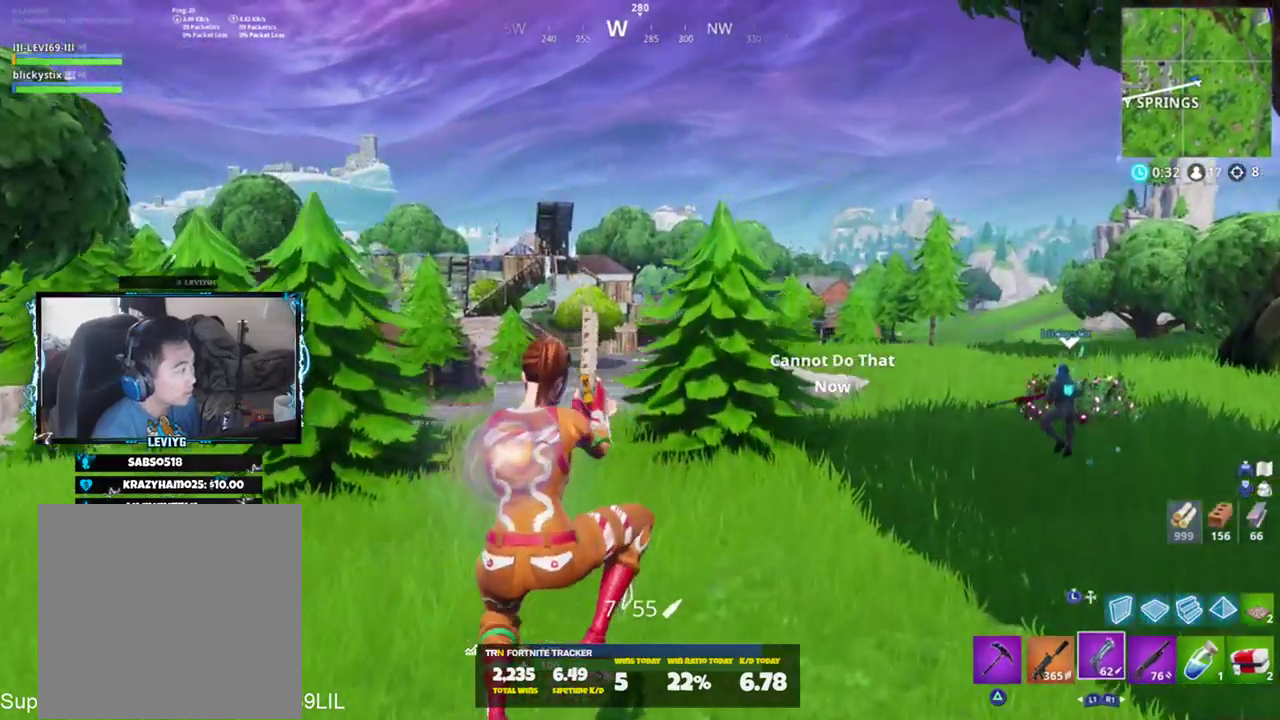
{"buttons": [], "left_stick": "up", "right_stick": "center", "events": []}
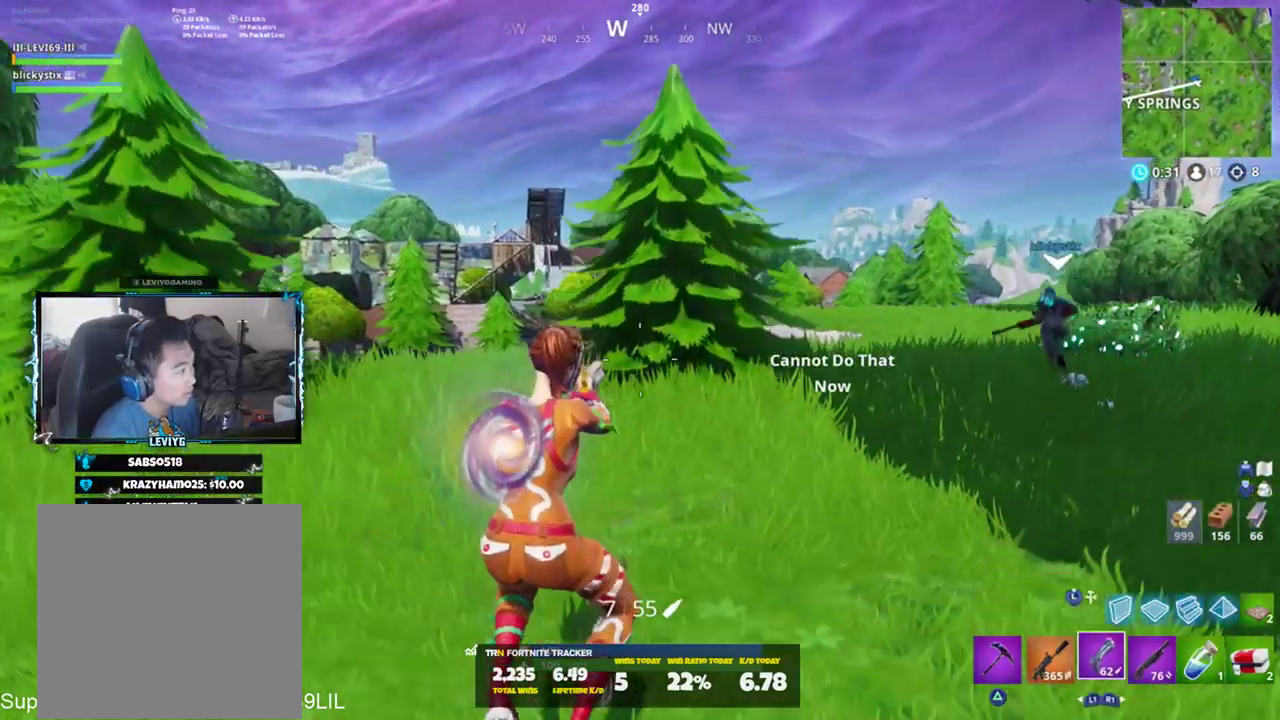
{"buttons": [], "left_stick": "up-right", "right_stick": "center", "events": [[67, "left_stick", "up-right"], [300, "CROSS", "down"], [300, "right_stick", "down-right"], [434, "CROSS", "up"], [467, "right_stick", "center"]]}
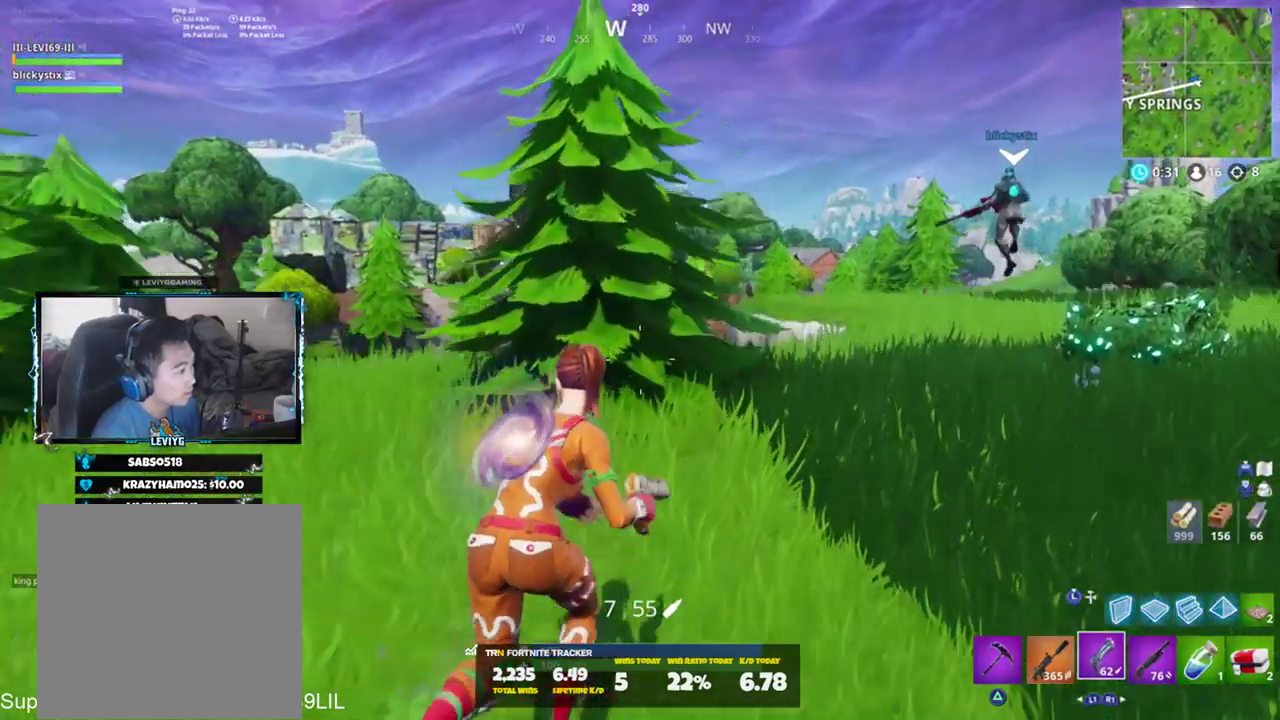
{"buttons": [], "left_stick": "up", "right_stick": "center", "events": [[67, "left_stick", "center"], [234, "left_stick", "up"]]}
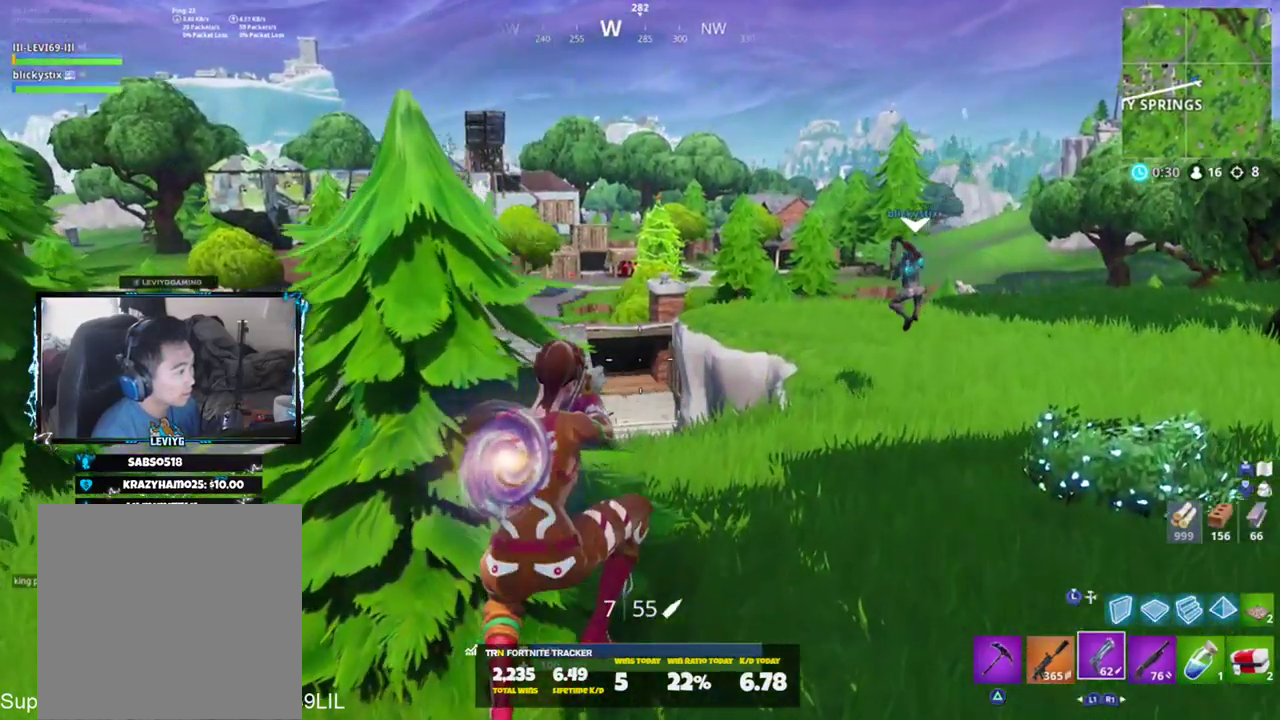
{"buttons": ["CROSS"], "left_stick": "up", "right_stick": "left", "events": [[467, "right_stick", "left"], [500, "CROSS", "down"]]}